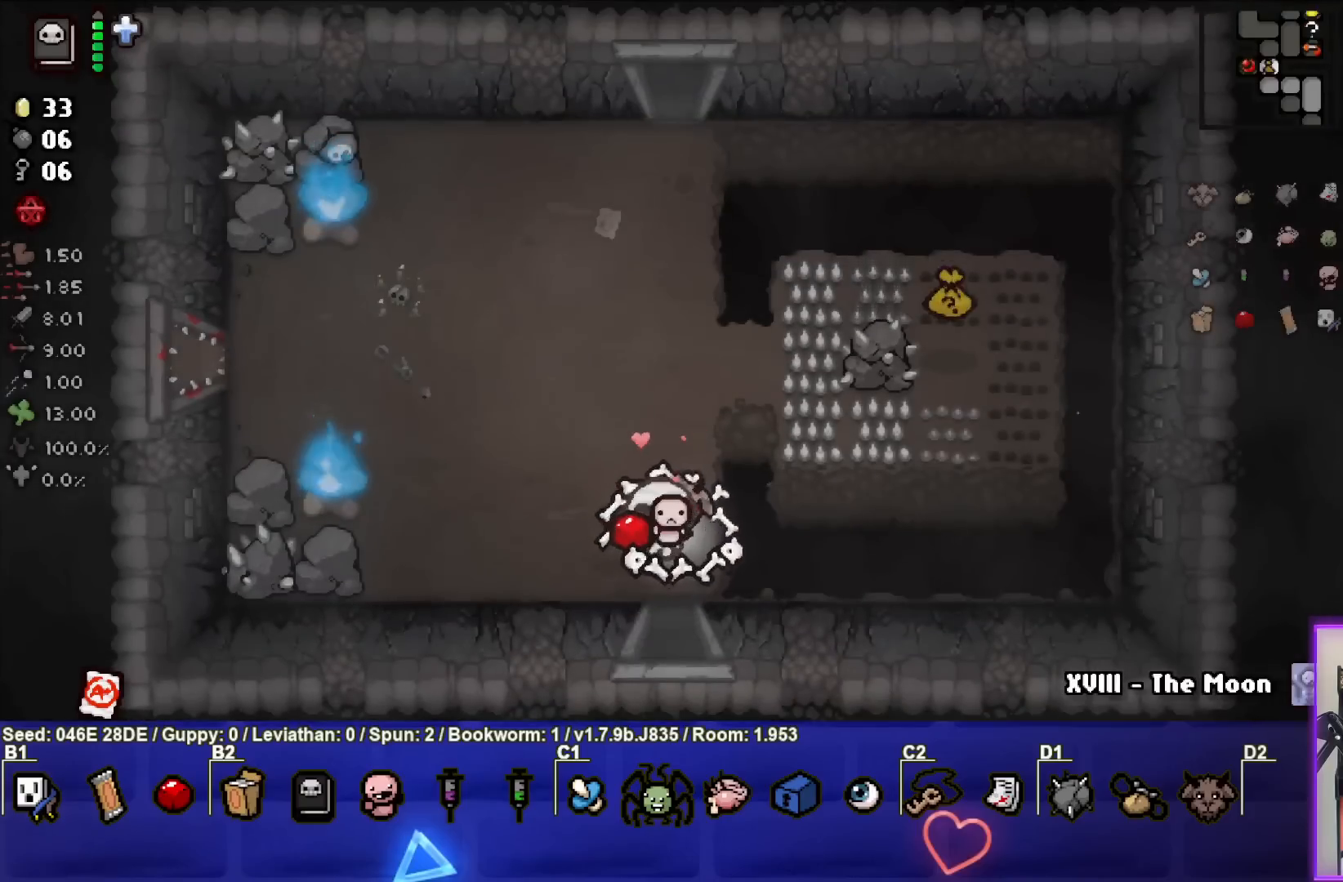
Gameplay with a controller (PlayStation layout); each line is a JSON object with the inputs held at the frame after it. "events" lists button and stick changes between this image and that frame as [ms after this image, input, new state], when the widget could be followed in between. Not read: L3 R3 right_stick.
{"buttons": [], "left_stick": "down-right", "events": [[217, "left_stick", "up-left"], [433, "left_stick", "down-right"]]}
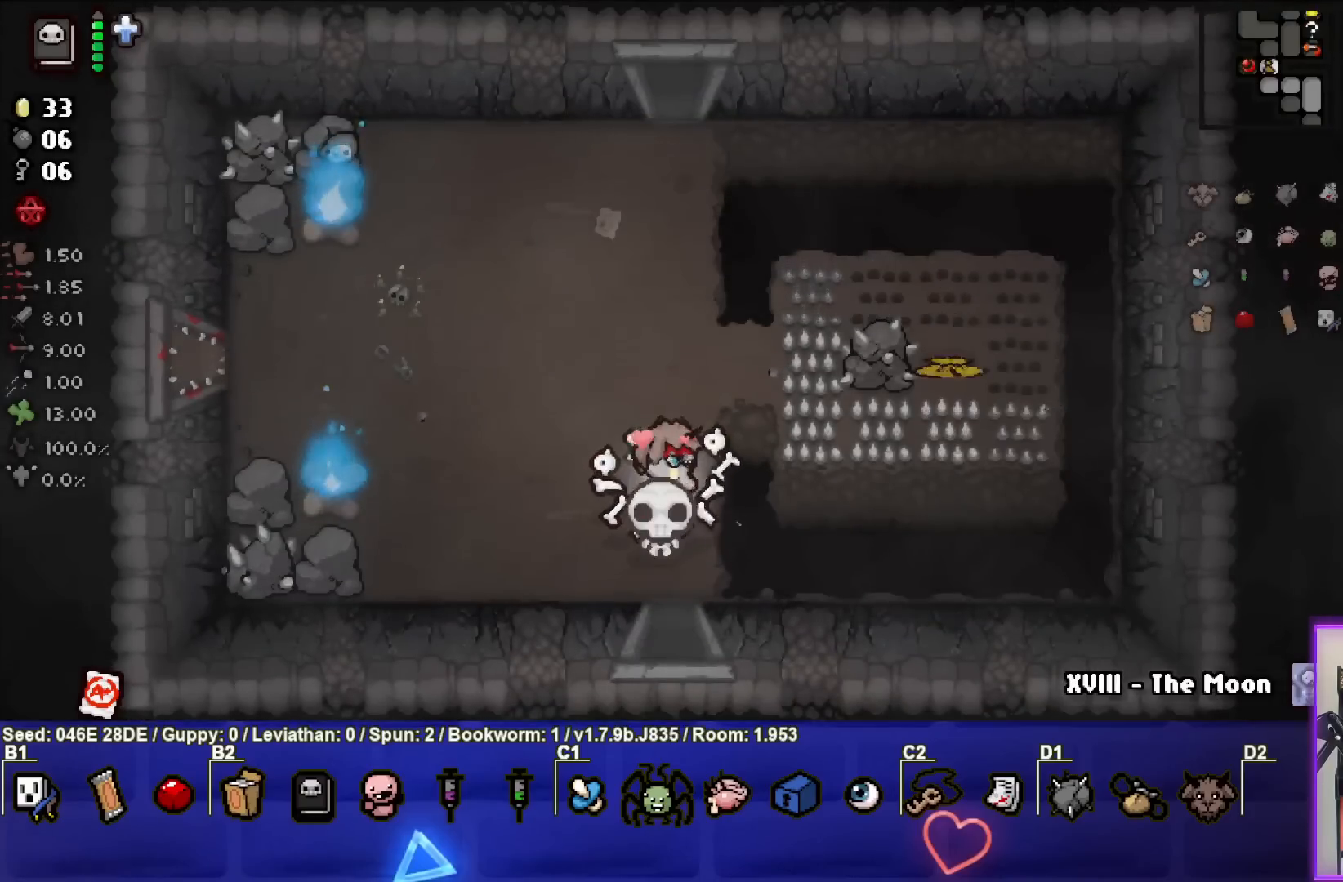
{"buttons": [], "left_stick": "right", "events": [[100, "left_stick", "right"]]}
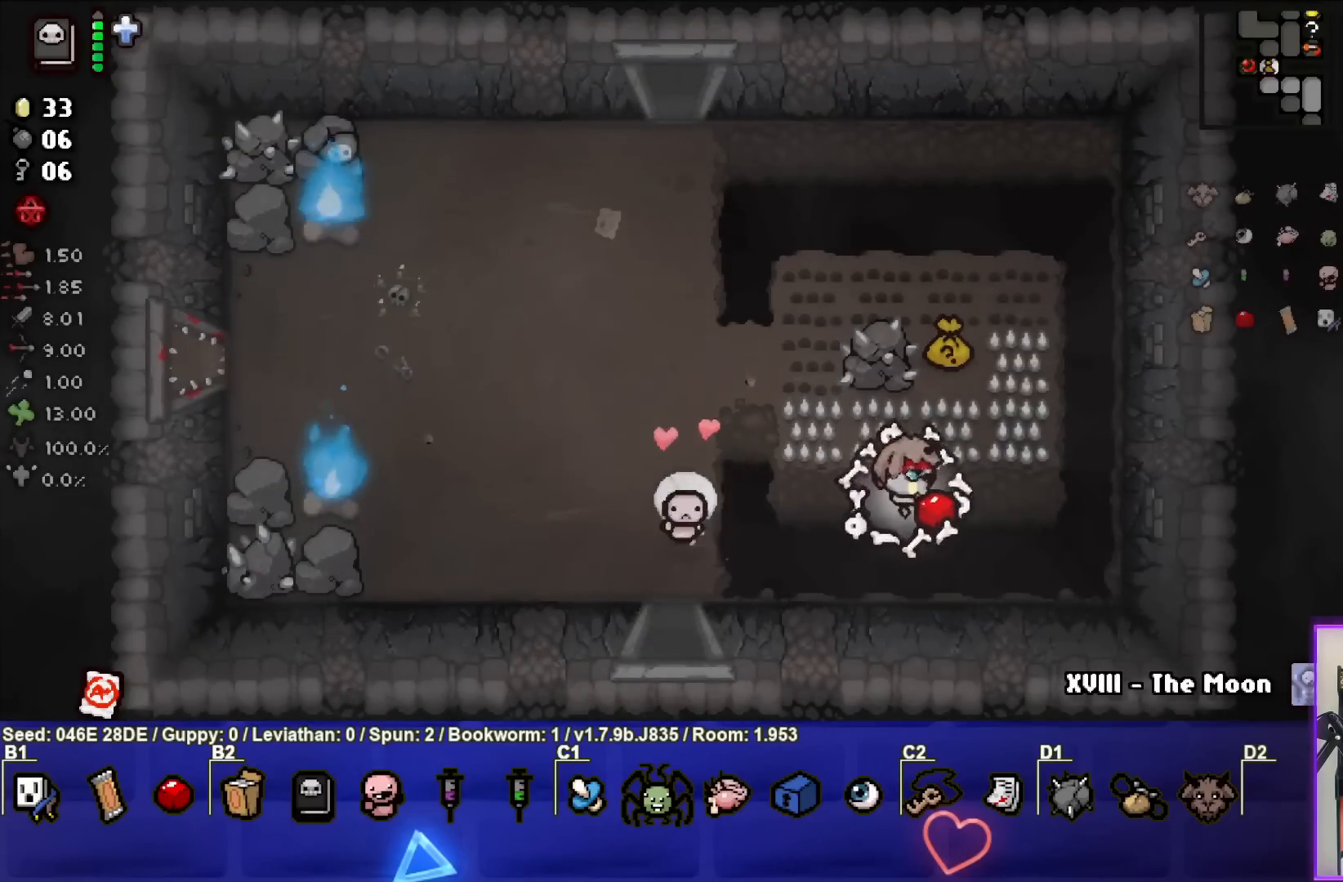
{"buttons": [], "left_stick": "up-left", "events": [[100, "left_stick", "center"], [300, "left_stick", "up-left"]]}
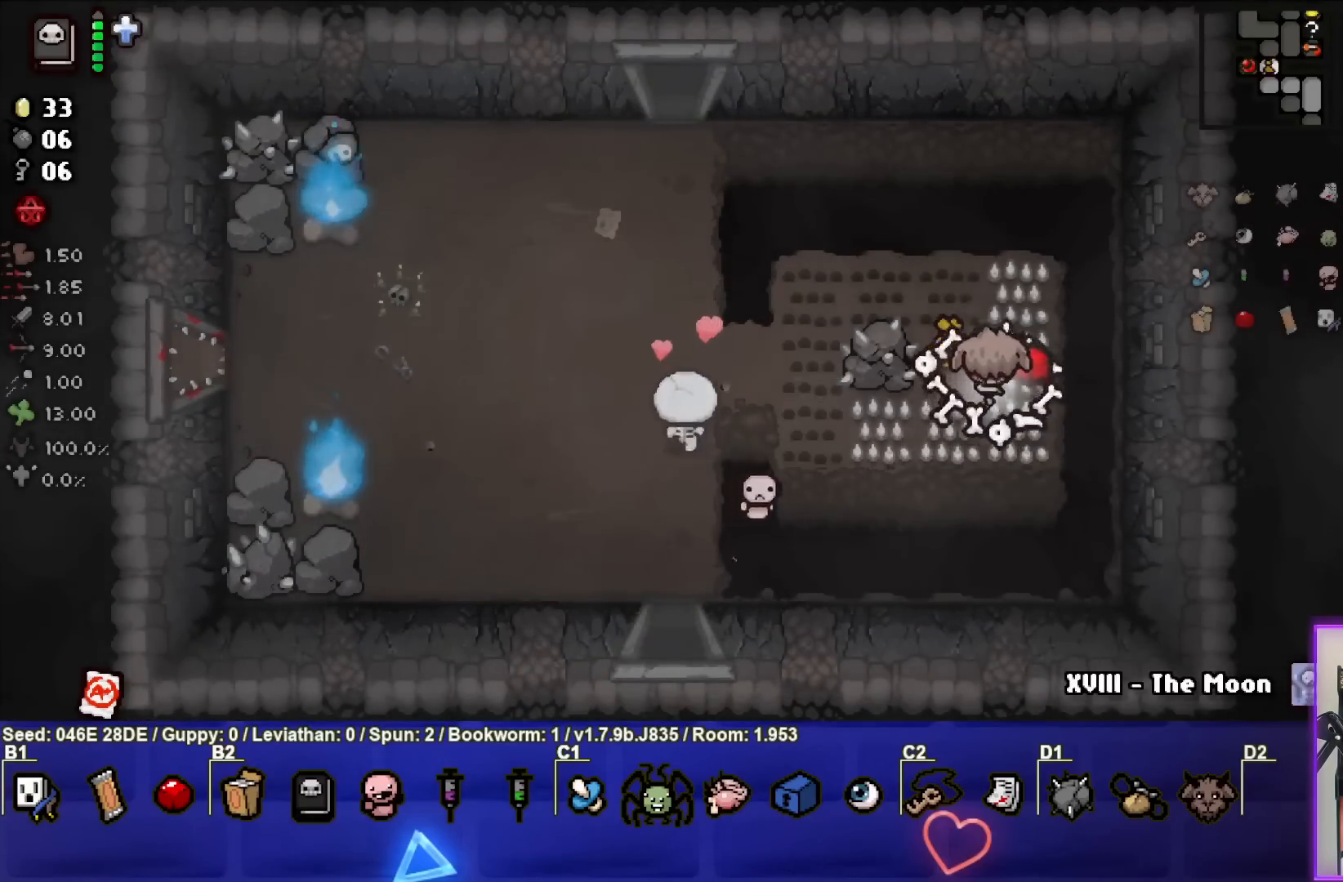
{"buttons": [], "left_stick": "center", "events": [[83, "left_stick", "center"], [133, "left_stick", "down-right"], [433, "left_stick", "center"]]}
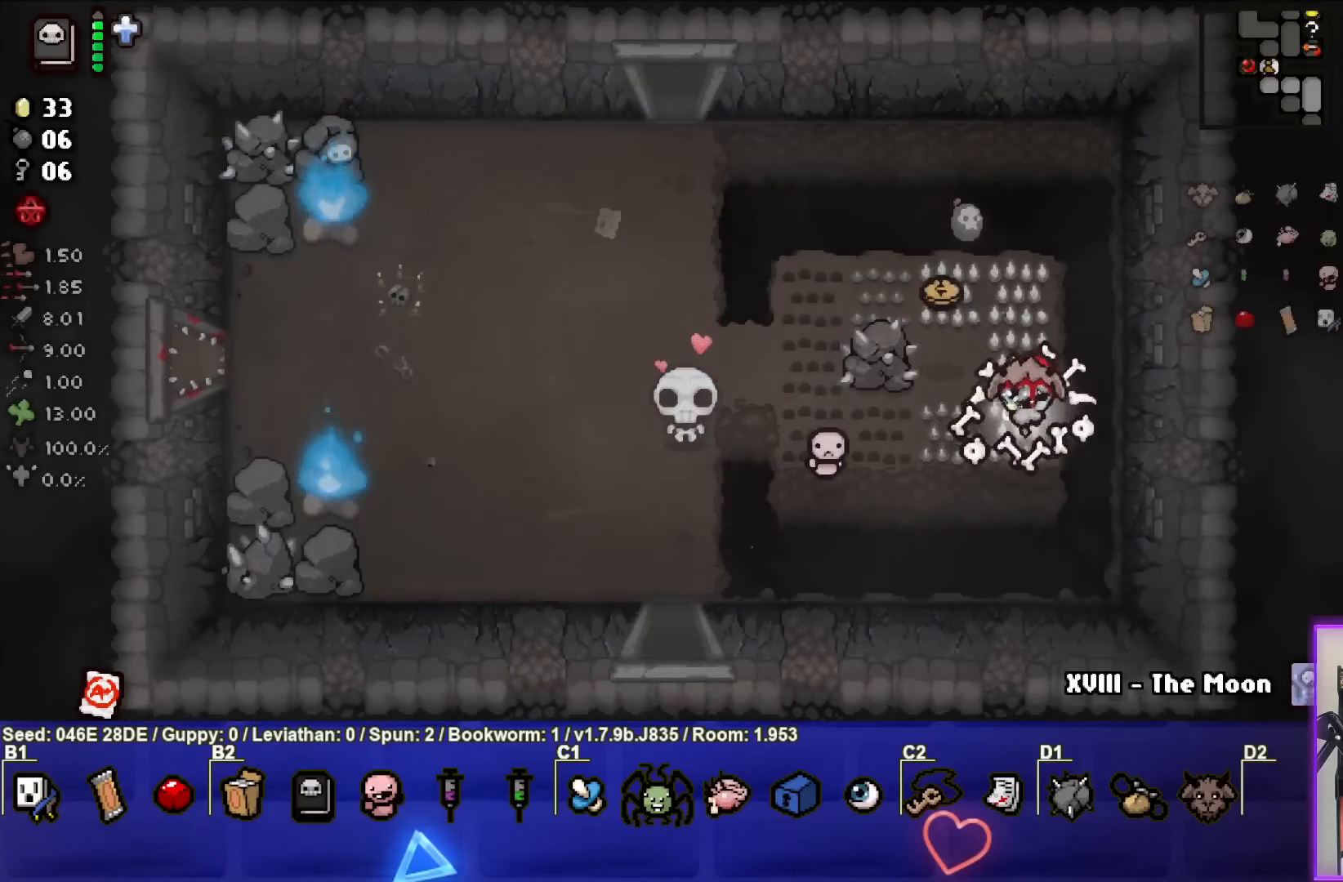
{"buttons": [], "left_stick": "center", "events": [[200, "left_stick", "up-left"], [400, "left_stick", "center"]]}
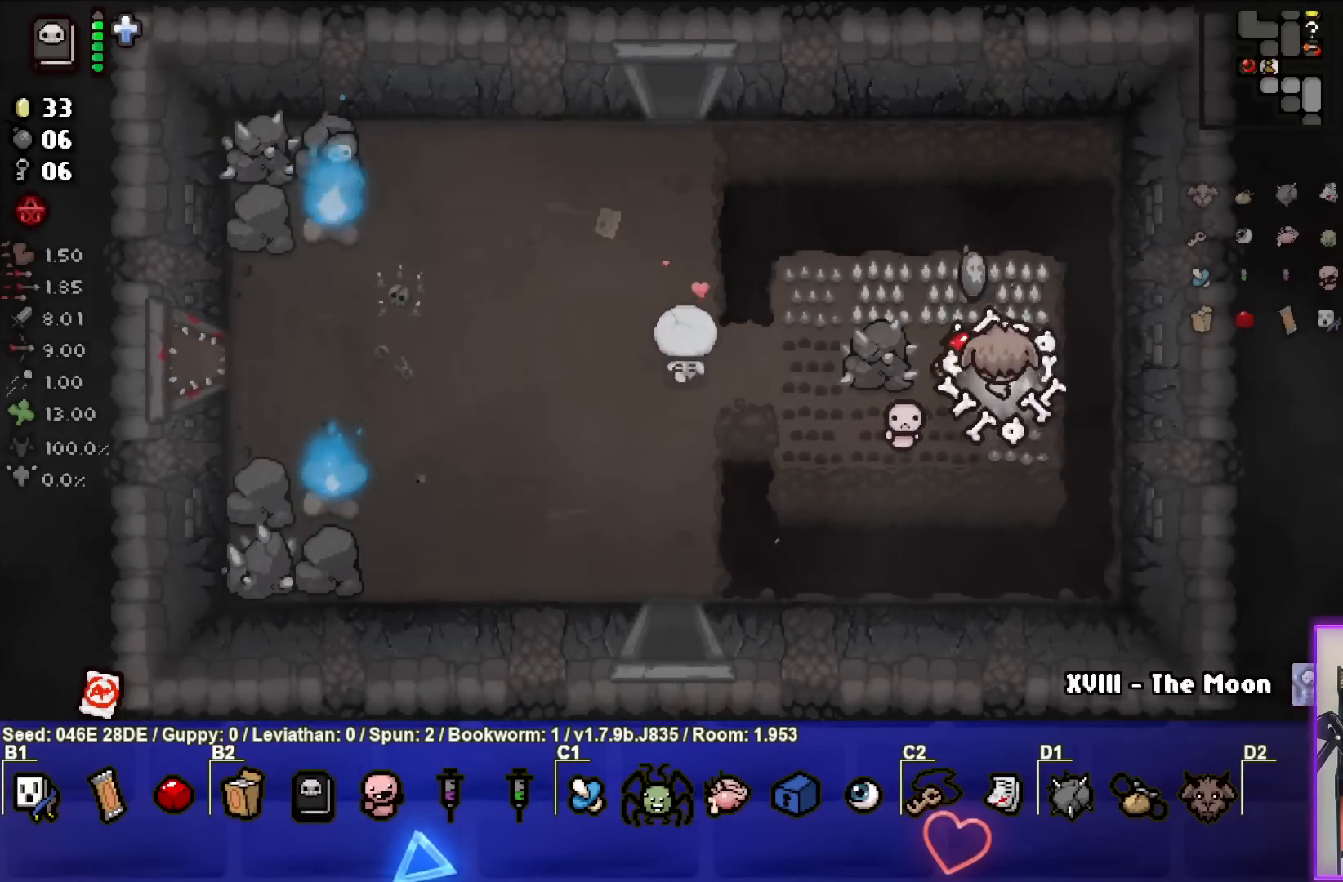
{"buttons": [], "left_stick": "up", "events": [[100, "left_stick", "up-left"], [267, "left_stick", "center"], [433, "left_stick", "up"]]}
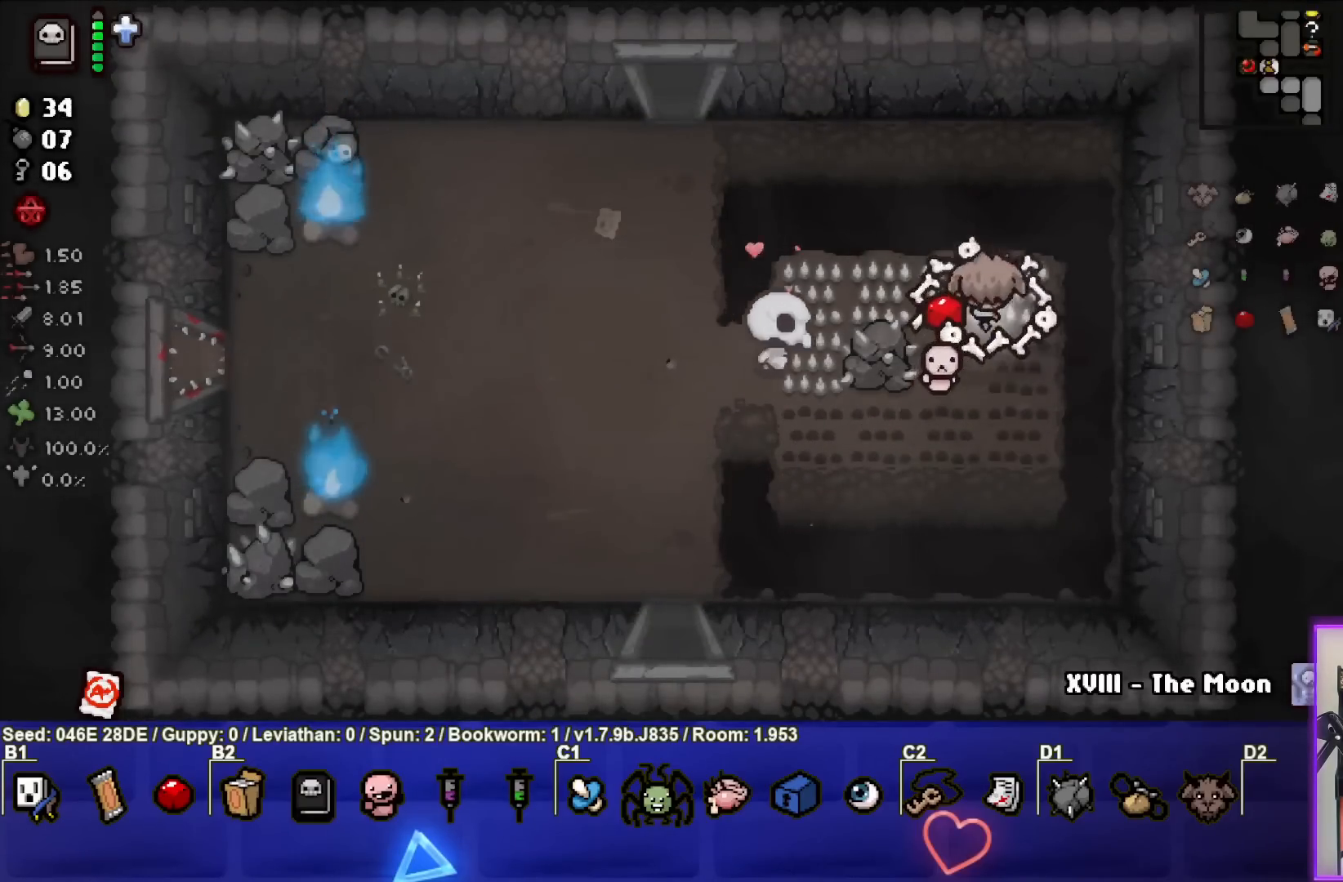
{"buttons": [], "left_stick": "left", "events": [[300, "left_stick", "left"]]}
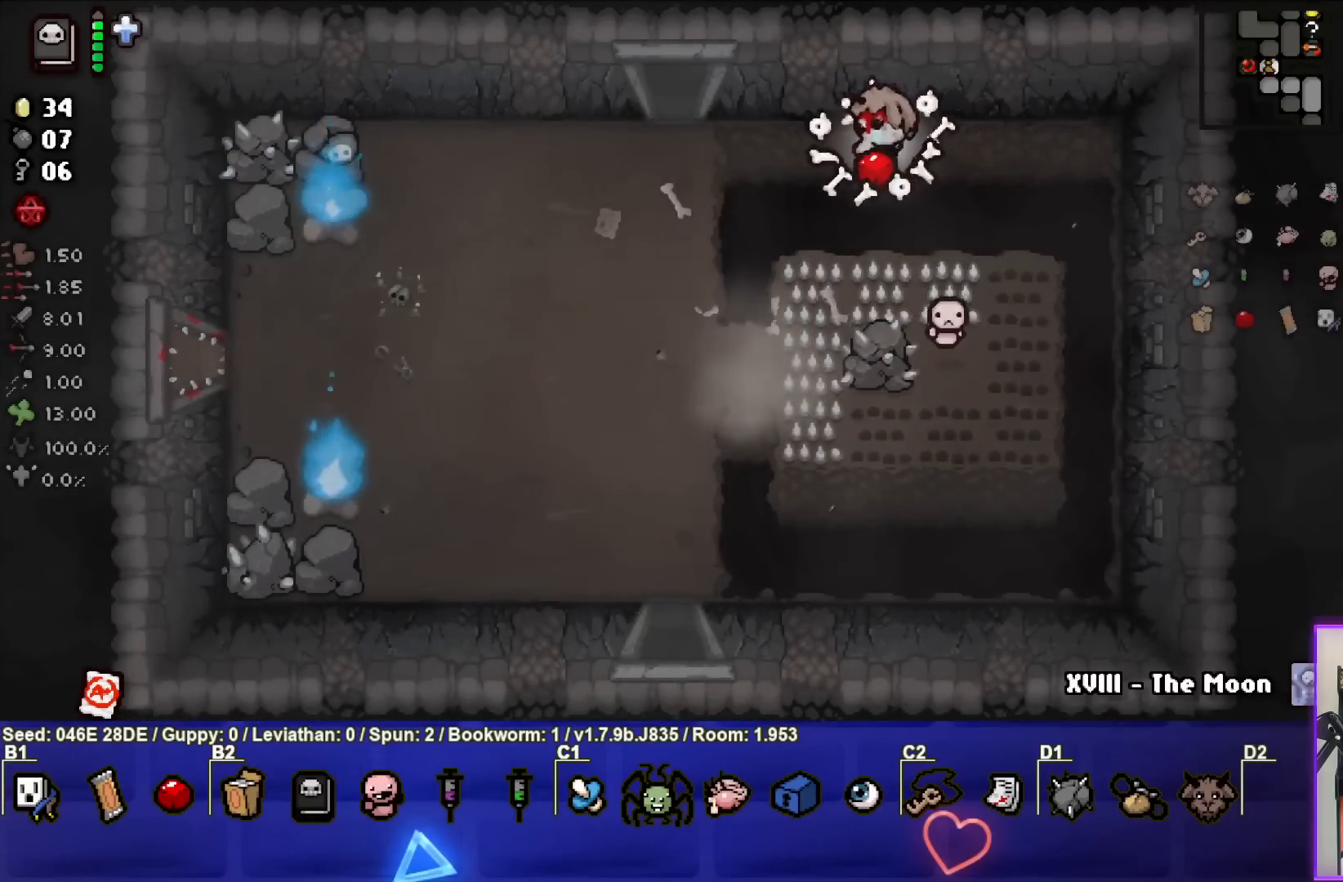
{"buttons": [], "left_stick": "down-left", "events": [[183, "left_stick", "down-left"]]}
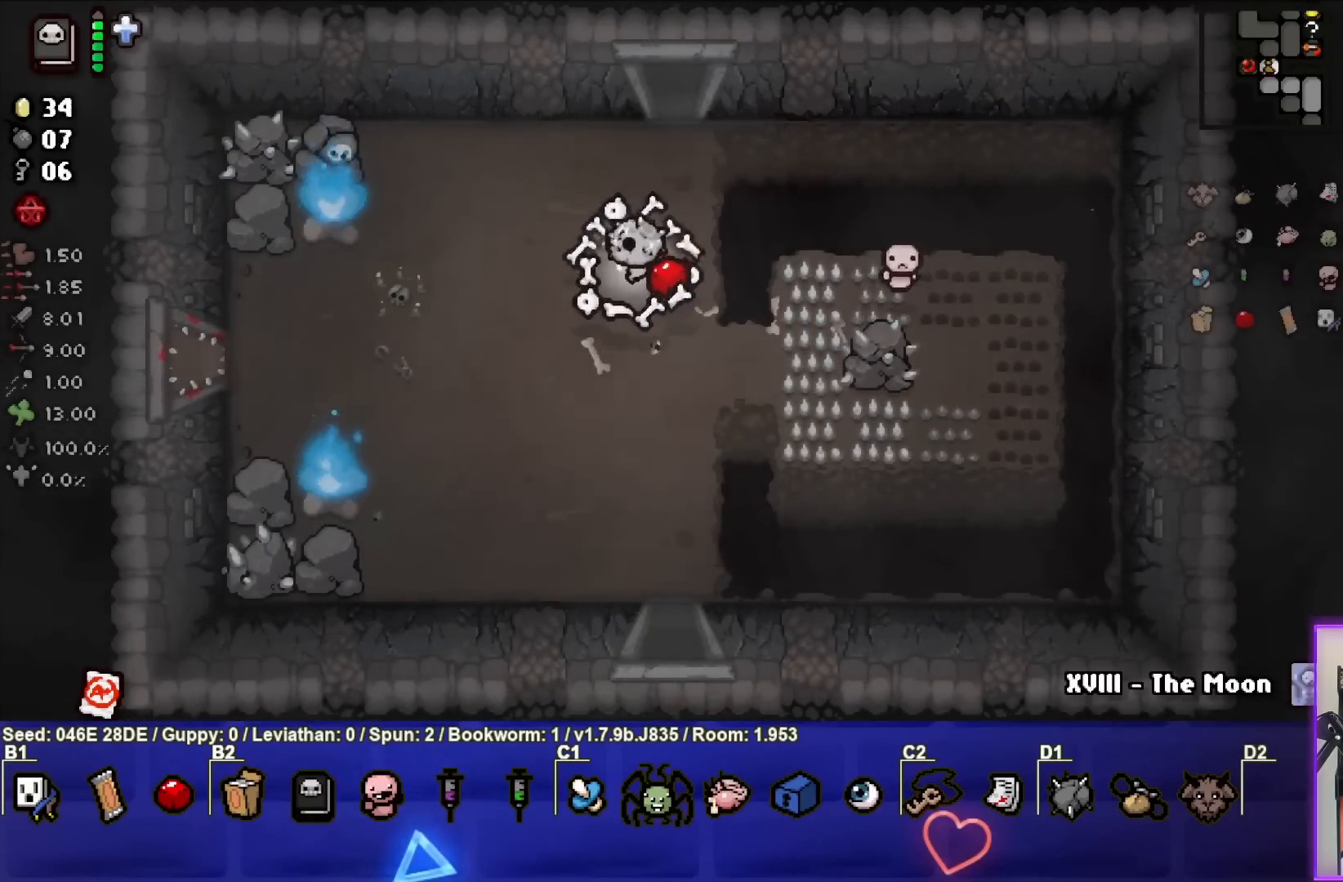
{"buttons": [], "left_stick": "up-left", "events": [[150, "left_stick", "center"], [383, "left_stick", "up-left"]]}
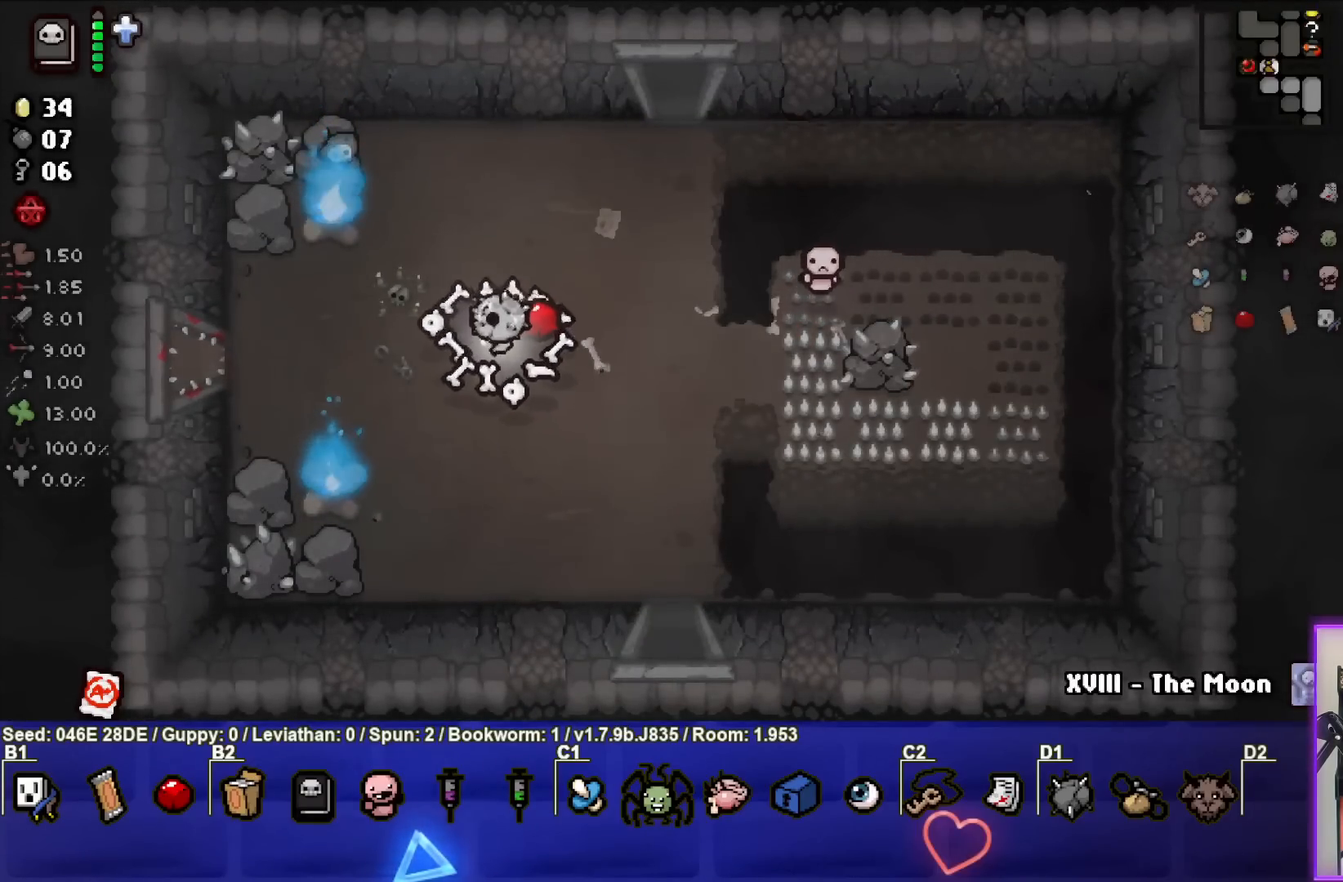
{"buttons": [], "left_stick": "center", "events": [[50, "left_stick", "center"], [350, "left_stick", "left"], [483, "left_stick", "center"]]}
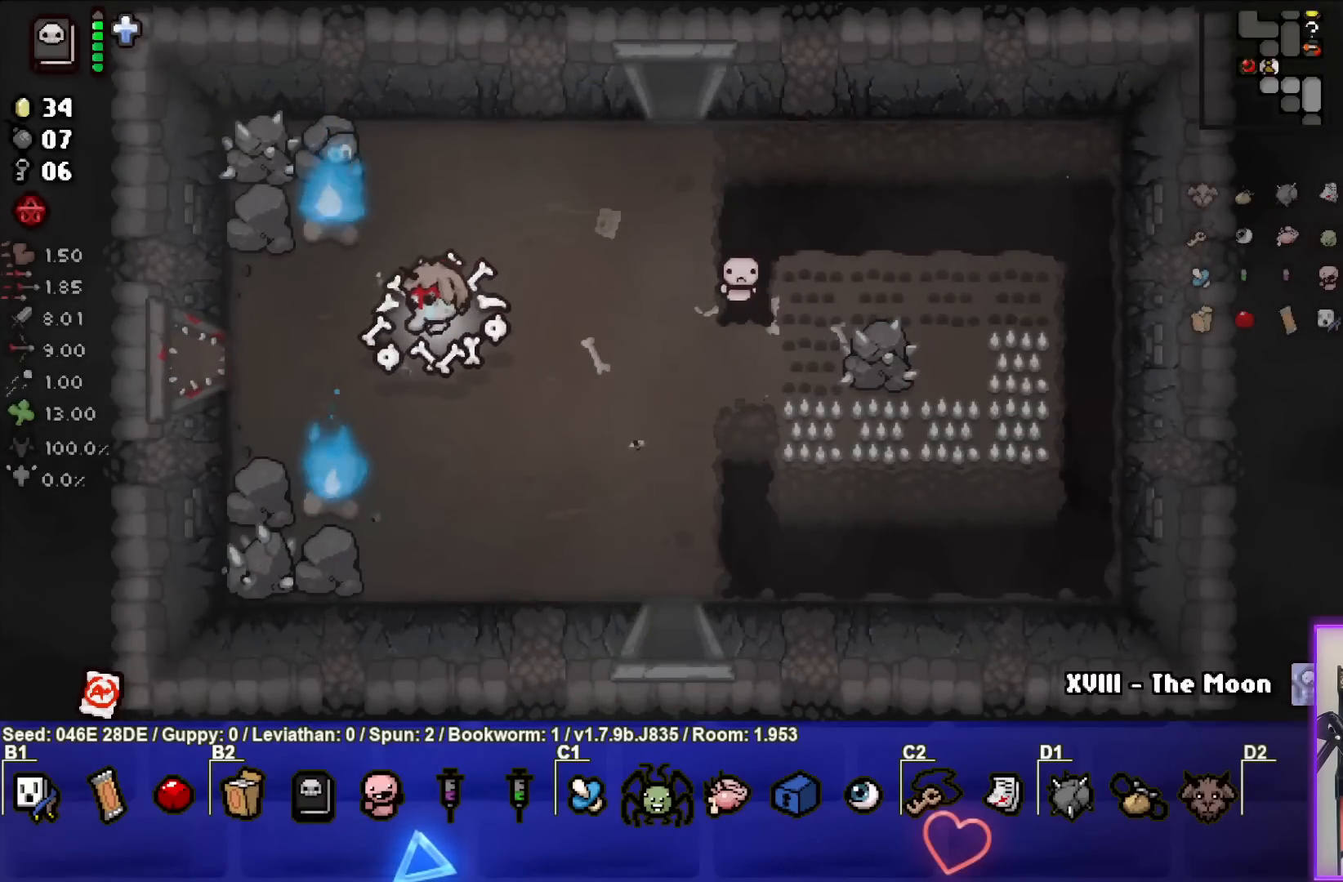
{"buttons": [], "left_stick": "left", "events": [[250, "left_stick", "left"]]}
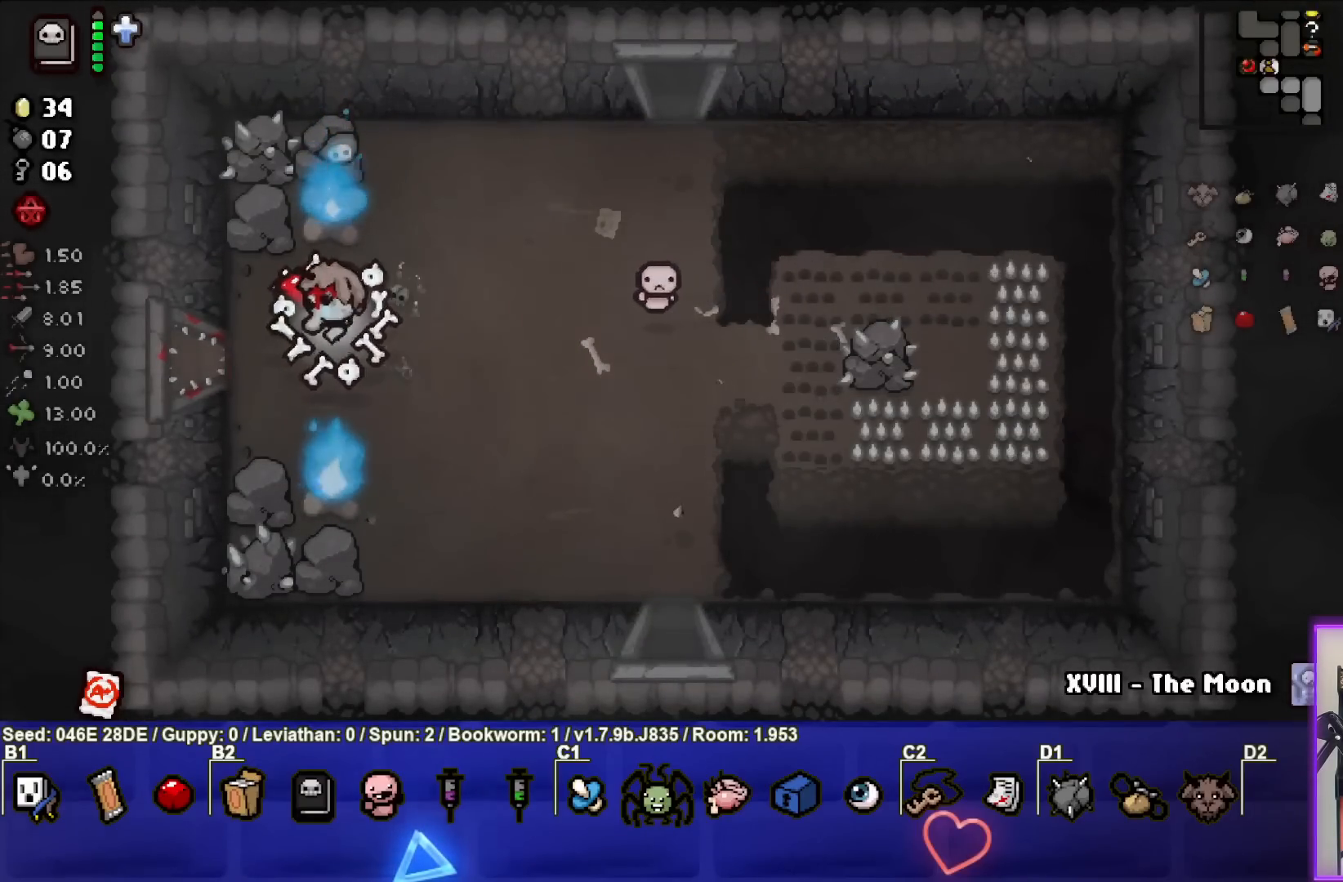
{"buttons": [], "left_stick": "left", "events": []}
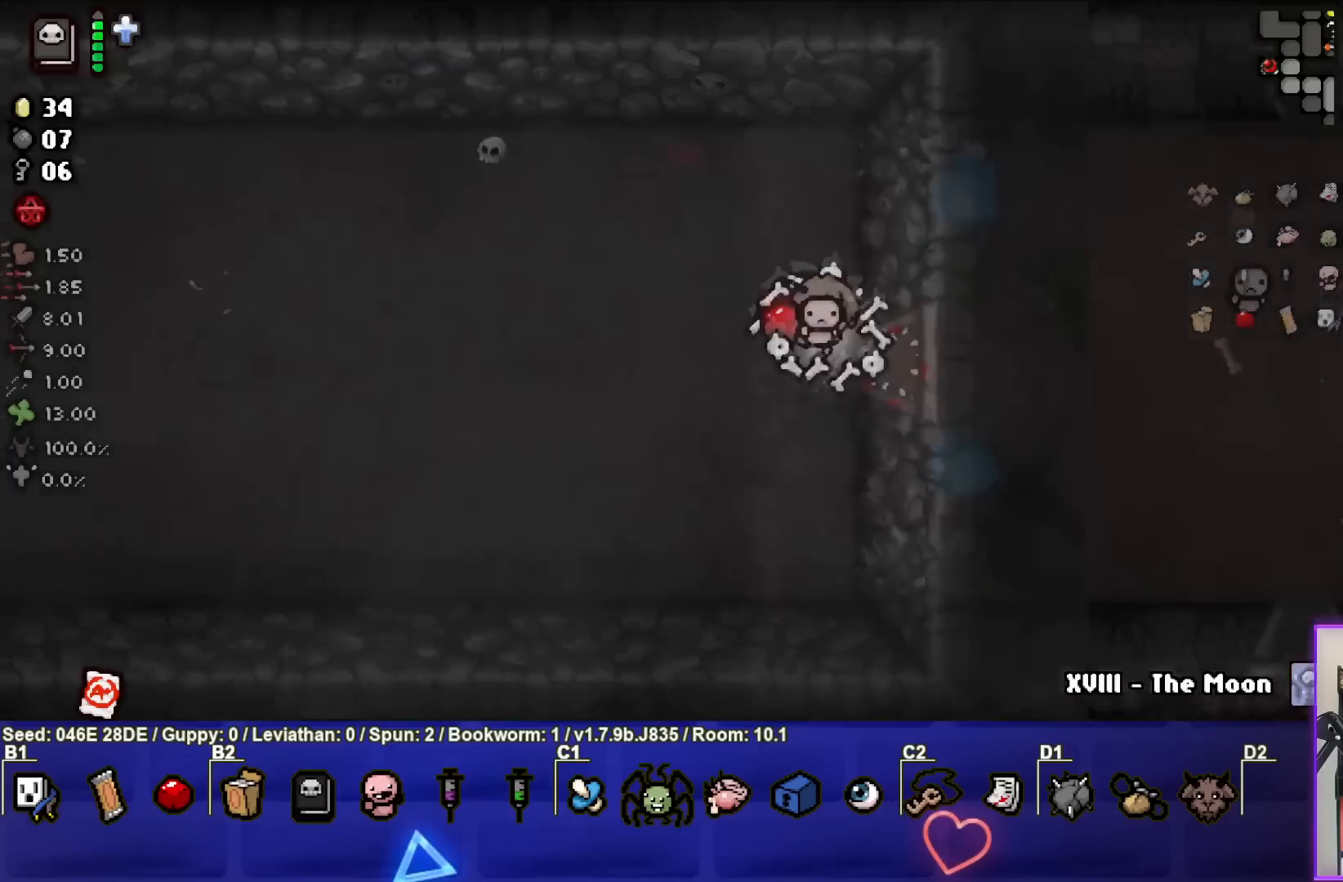
{"buttons": [], "left_stick": "down-left", "events": [[50, "left_stick", "center"], [333, "left_stick", "left"], [500, "left_stick", "down-left"]]}
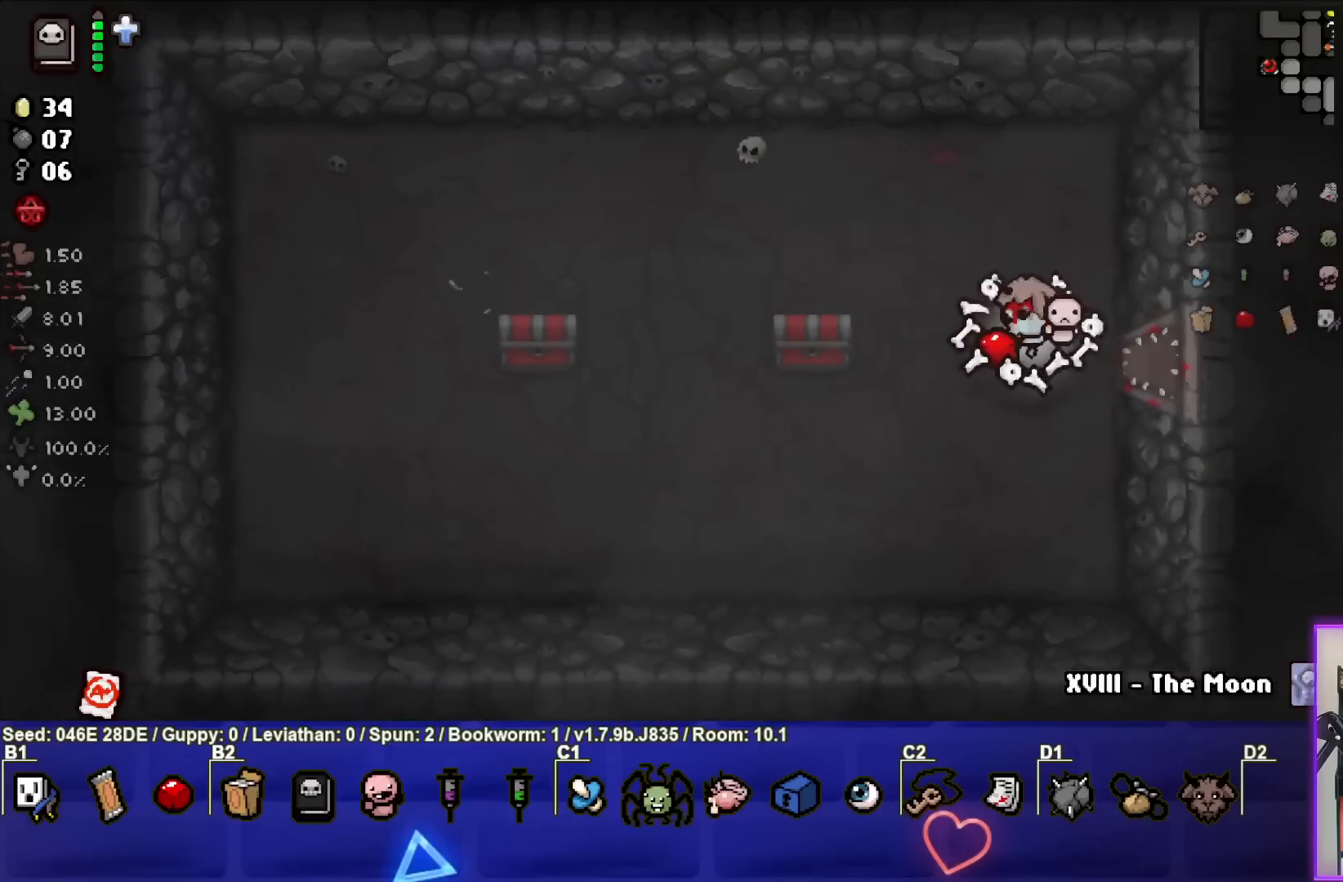
{"buttons": [], "left_stick": "left", "events": [[217, "left_stick", "left"], [333, "left_stick", "up-left"], [500, "left_stick", "left"]]}
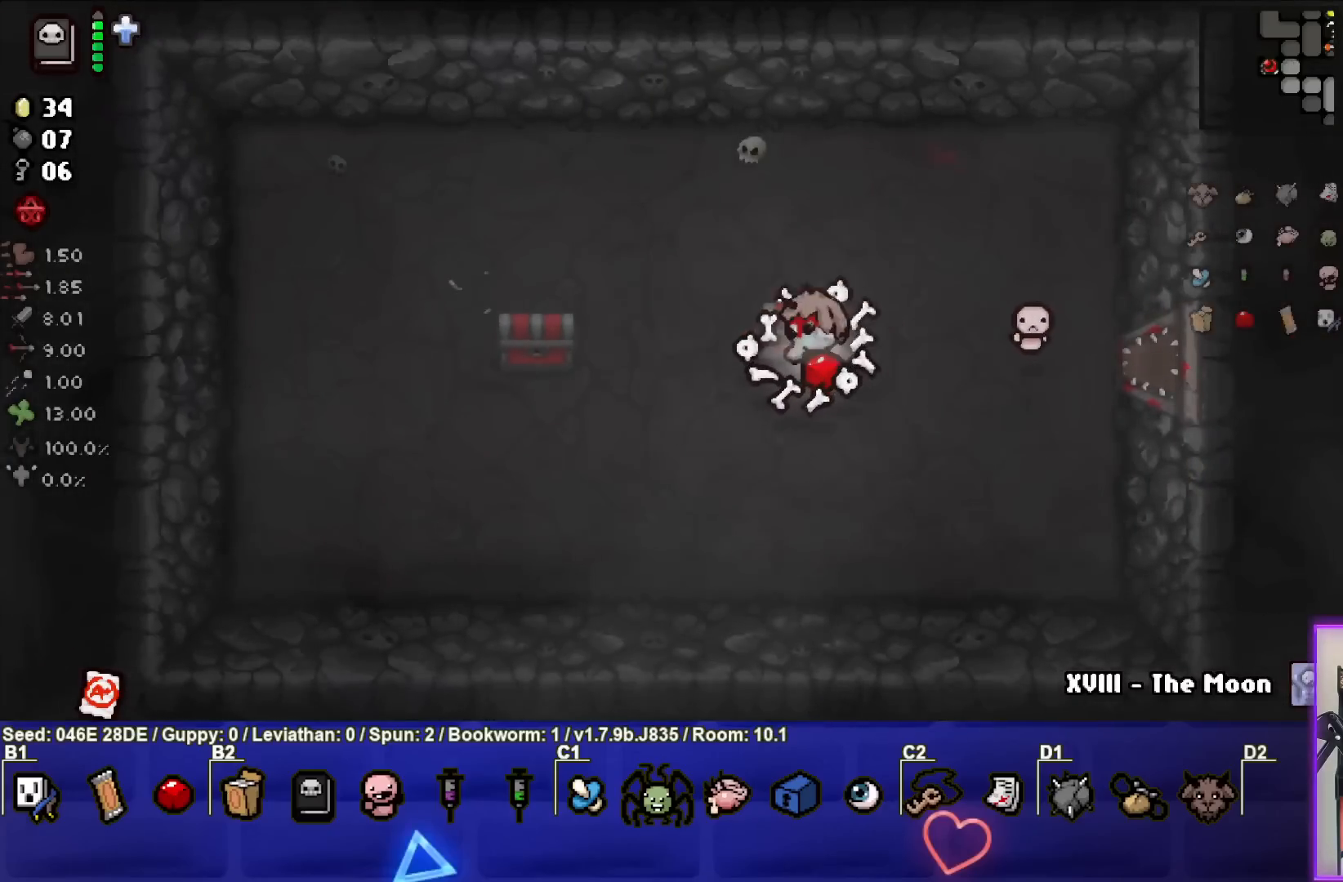
{"buttons": [], "left_stick": "left", "events": []}
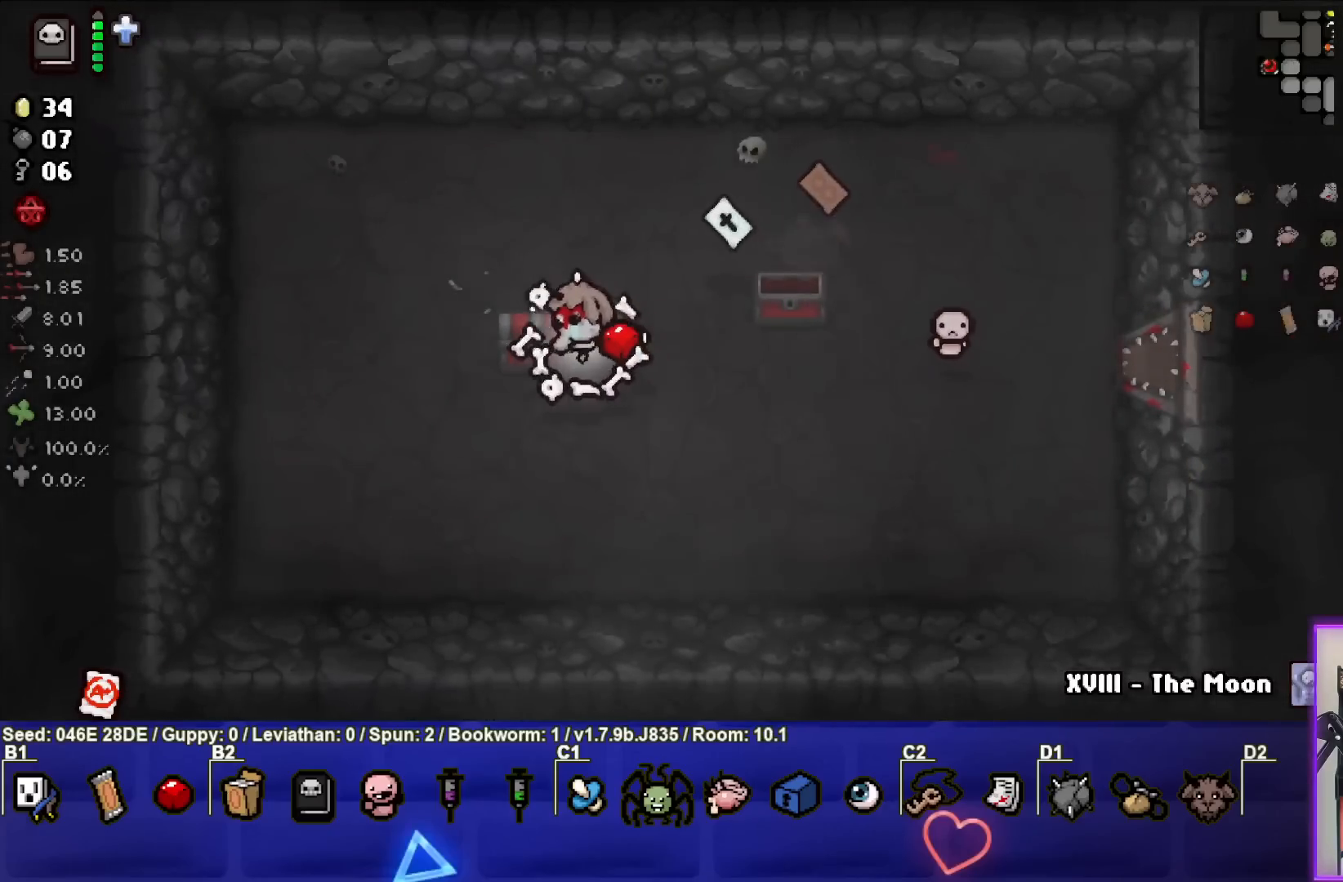
{"buttons": [], "left_stick": "right", "events": [[50, "left_stick", "down"], [133, "left_stick", "down-right"], [467, "left_stick", "right"]]}
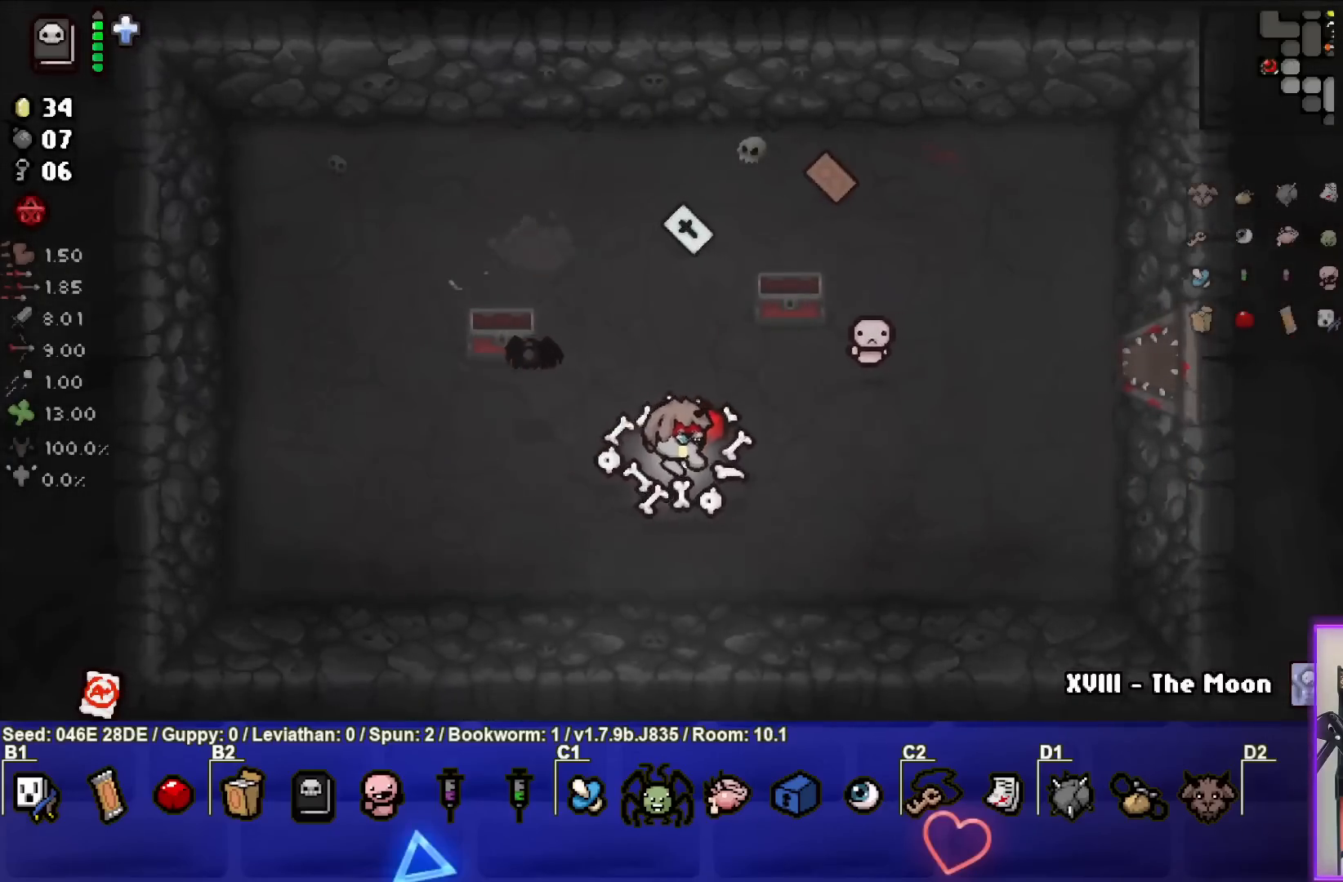
{"buttons": [], "left_stick": "center", "events": [[117, "left_stick", "up"], [383, "left_stick", "center"]]}
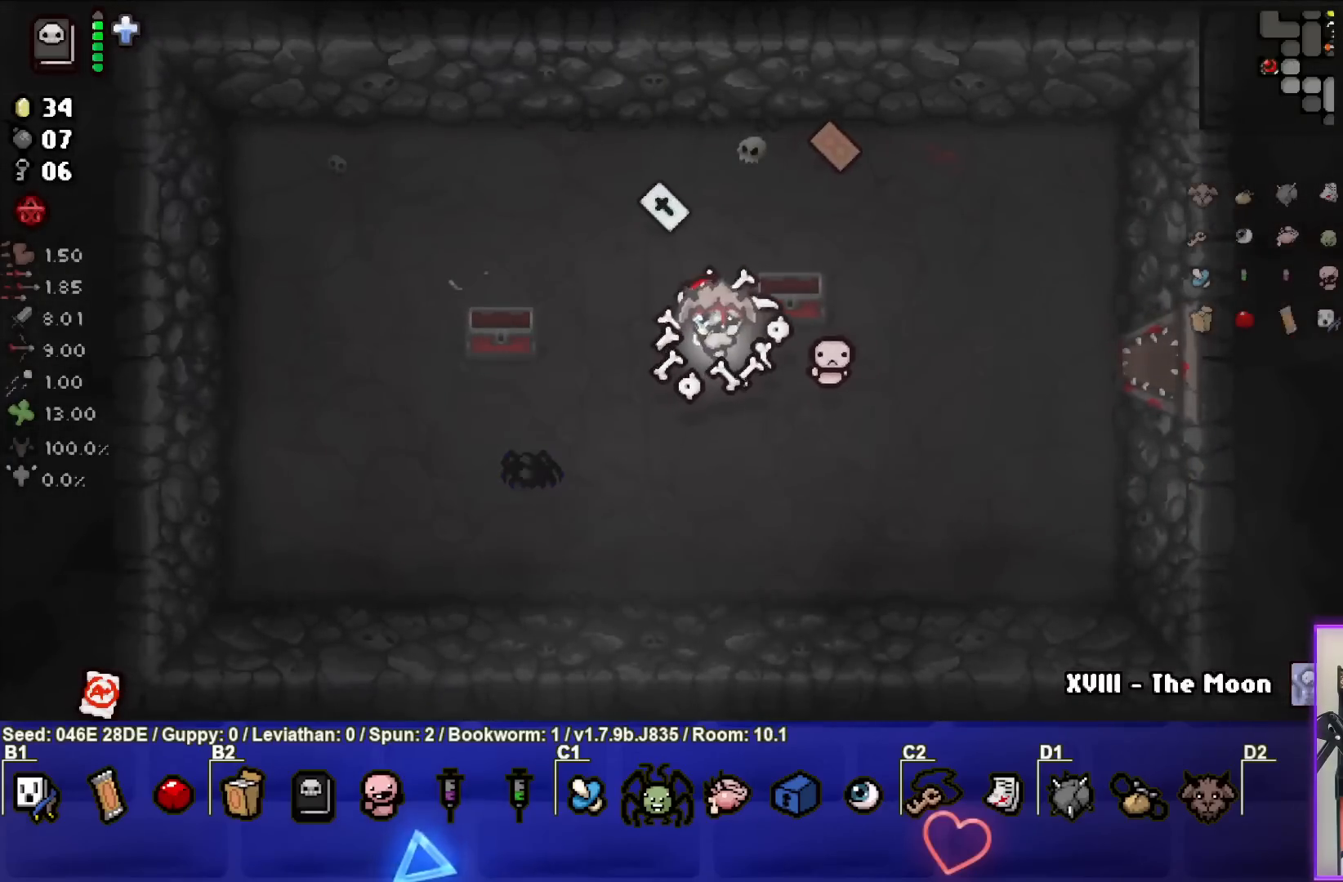
{"buttons": [], "left_stick": "up-left", "events": [[100, "left_stick", "up-left"], [250, "left_stick", "center"], [283, "R2", "down"], [367, "left_stick", "up-left"], [417, "R2", "up"]]}
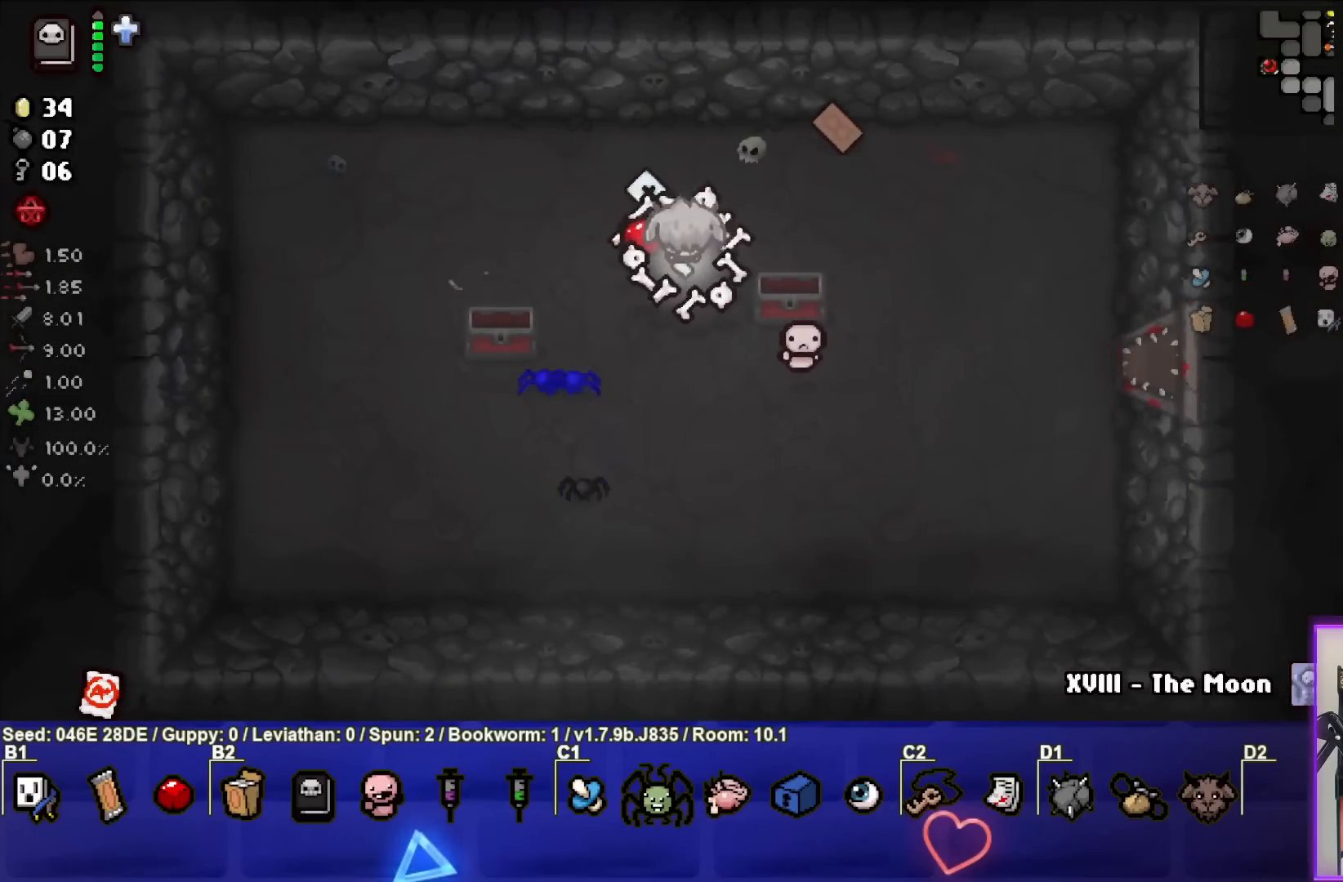
{"buttons": [], "left_stick": "center", "events": [[33, "left_stick", "up"], [183, "left_stick", "center"], [233, "left_stick", "down"], [283, "left_stick", "down-right"], [500, "left_stick", "center"]]}
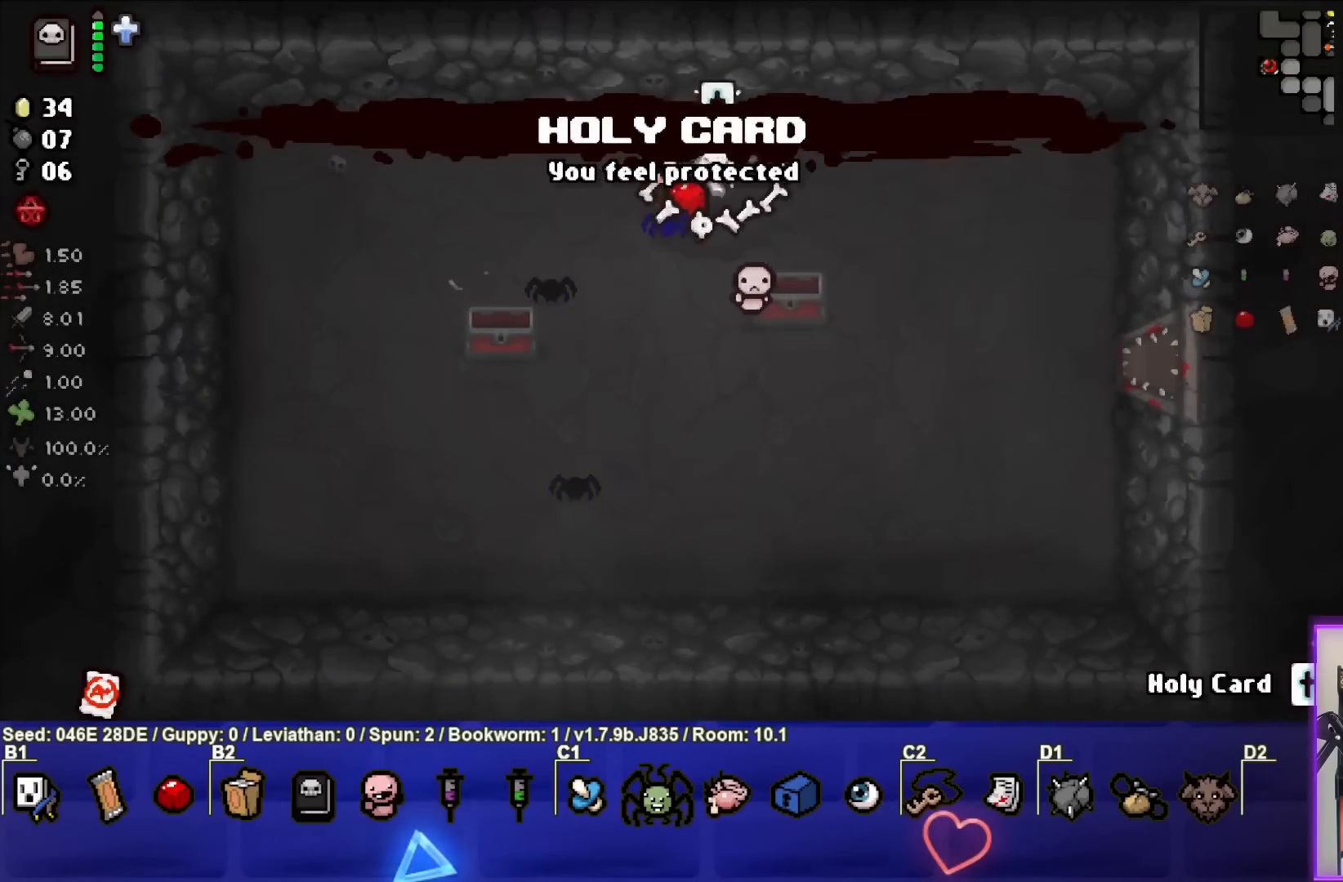
{"buttons": [], "left_stick": "down-right", "events": [[150, "left_stick", "up"], [250, "left_stick", "up-right"], [433, "left_stick", "down-right"]]}
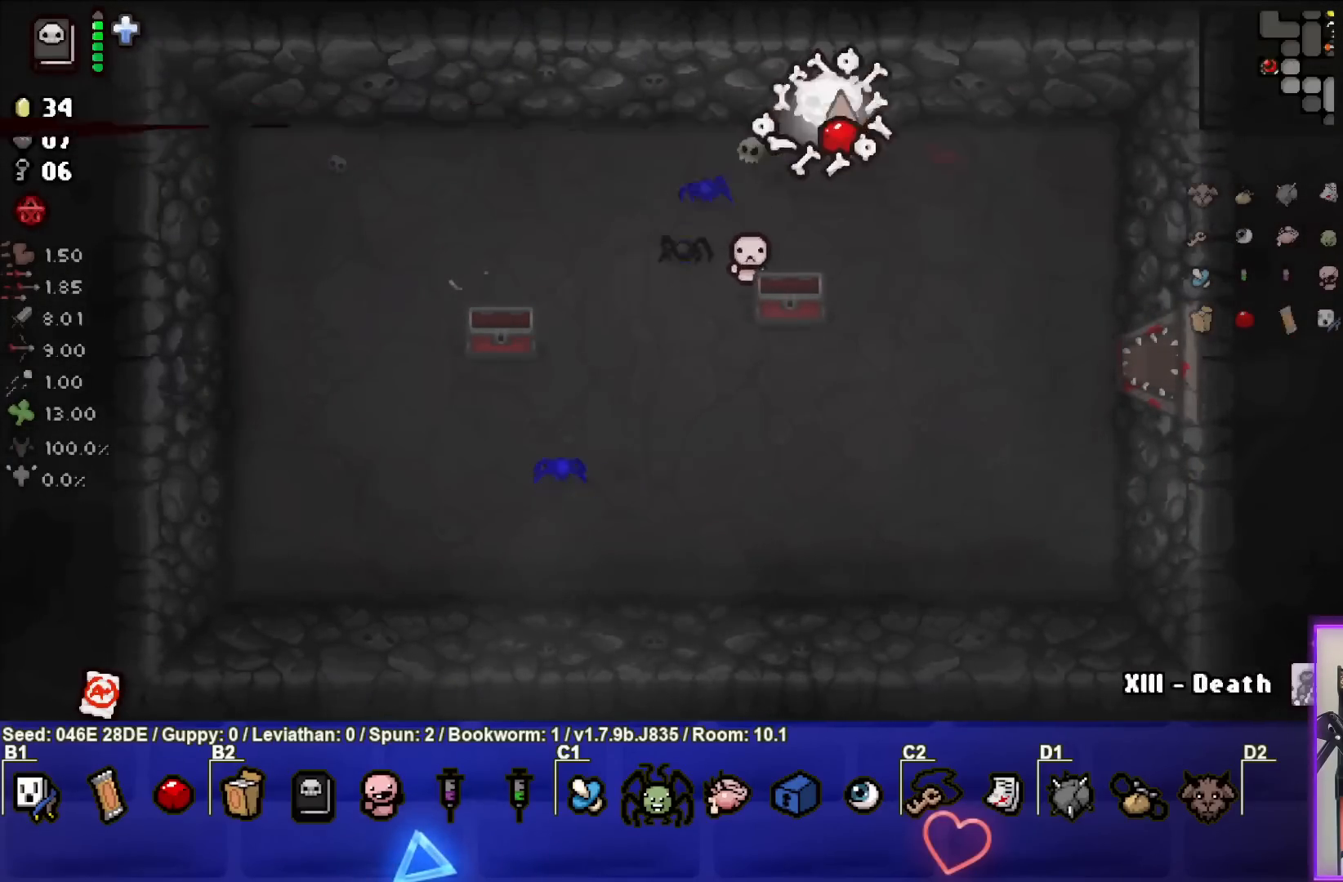
{"buttons": [], "left_stick": "center", "events": [[33, "left_stick", "down"], [300, "left_stick", "center"]]}
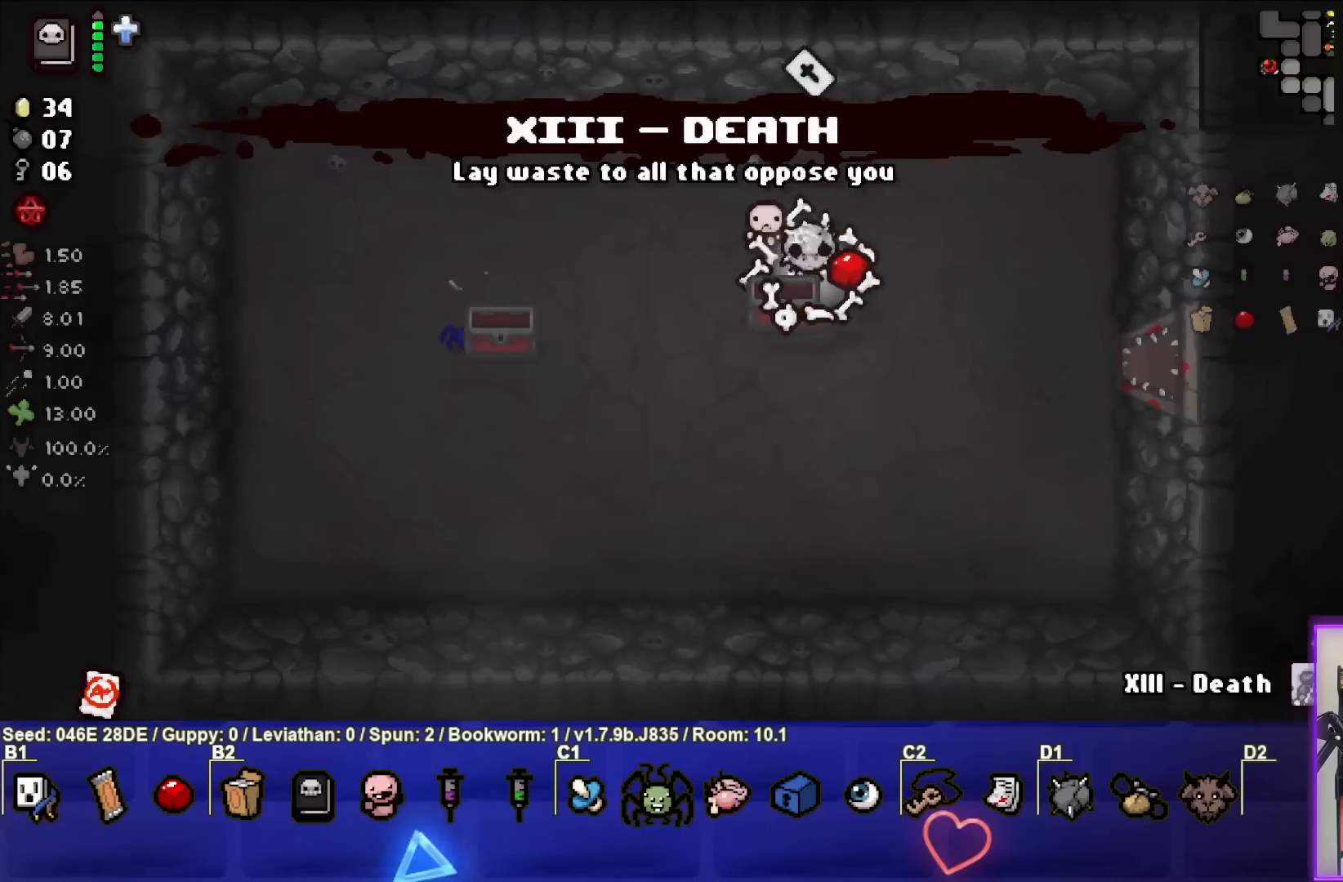
{"buttons": [], "left_stick": "center", "events": [[200, "left_stick", "up"], [267, "left_stick", "center"]]}
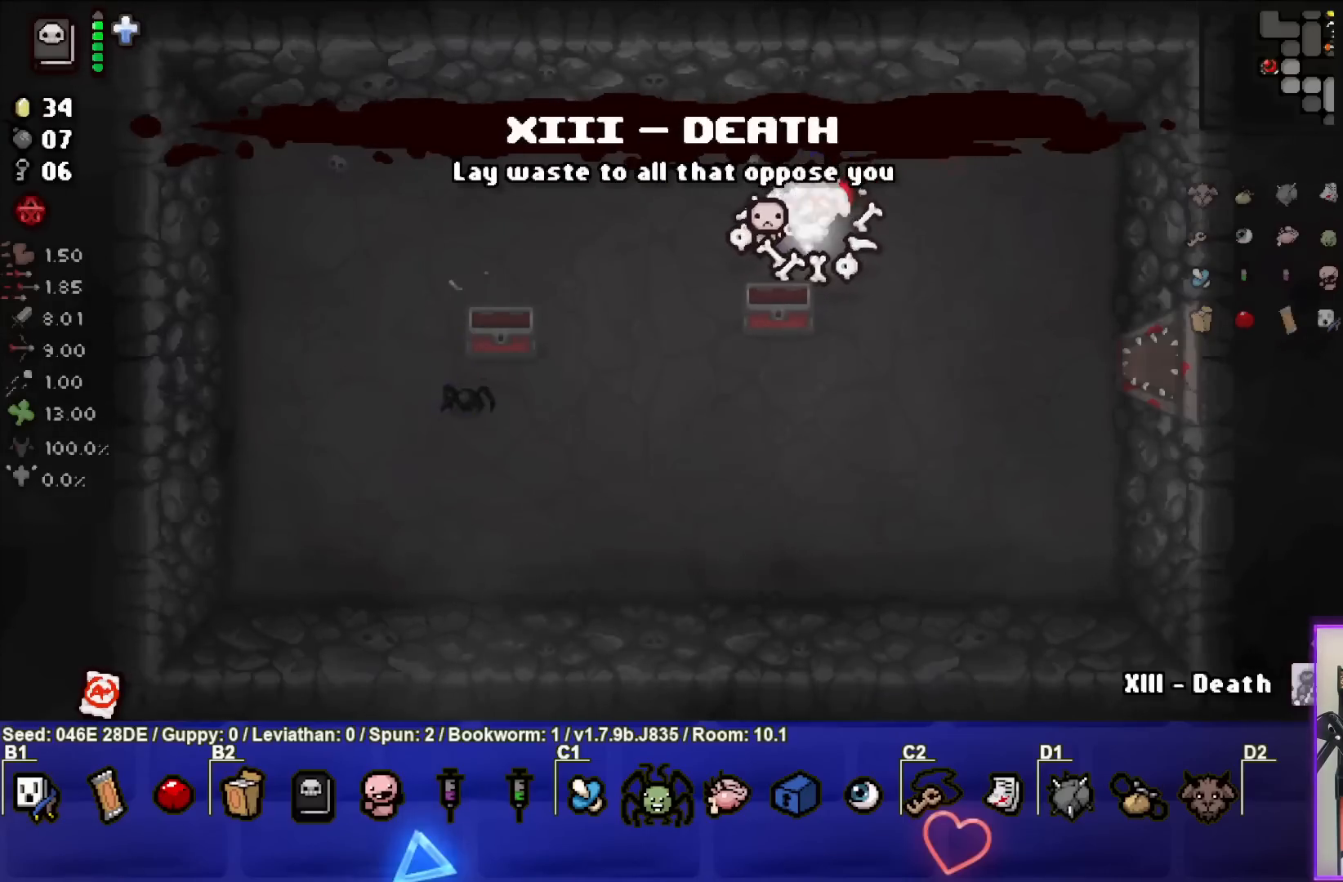
{"buttons": [], "left_stick": "down-left", "events": [[50, "left_stick", "up"], [400, "left_stick", "left"], [450, "left_stick", "down-left"]]}
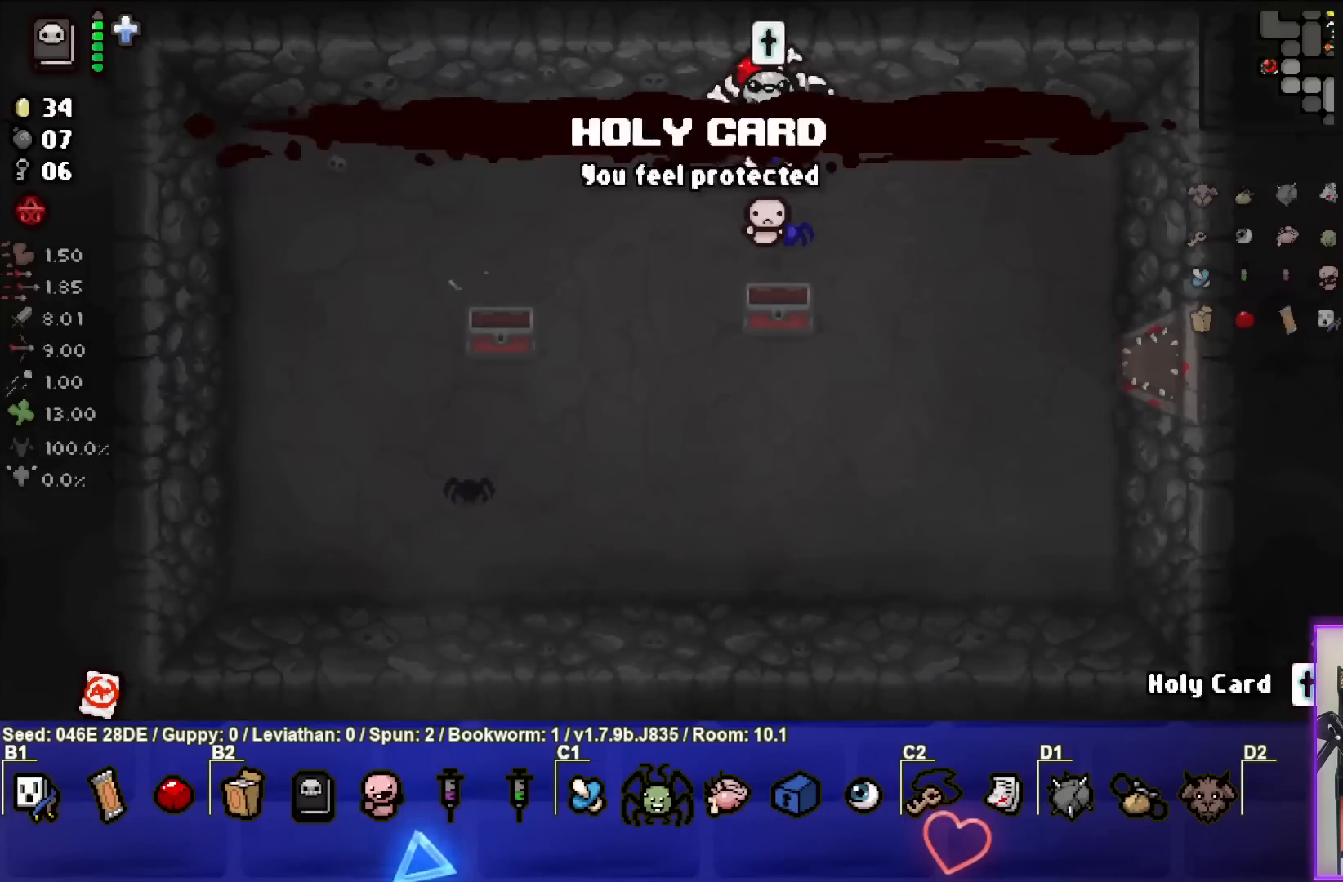
{"buttons": [], "left_stick": "down-left", "events": [[233, "R2", "down"], [383, "R2", "up"]]}
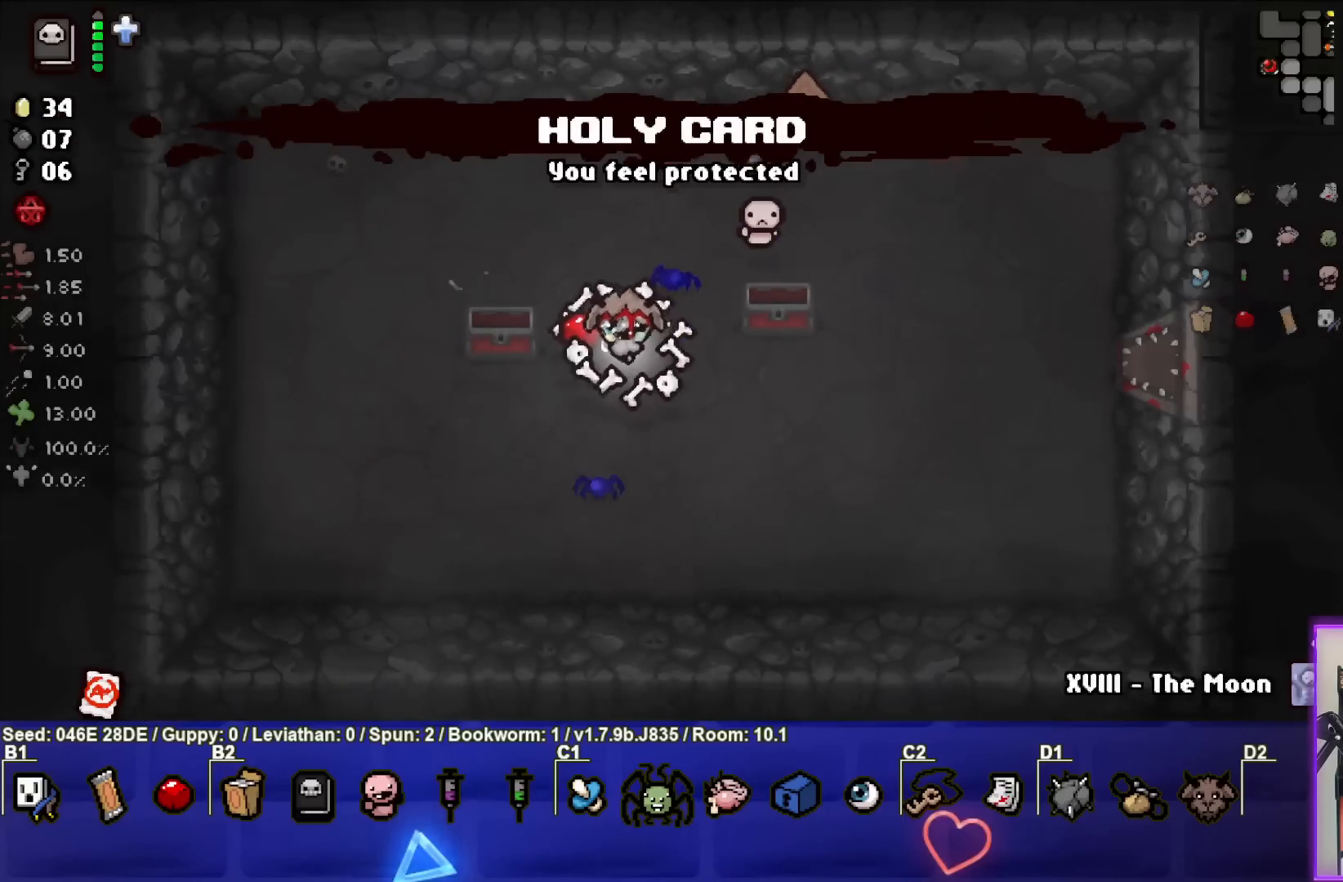
{"buttons": [], "left_stick": "center", "events": [[50, "left_stick", "center"], [217, "R1", "down"], [333, "R1", "up"]]}
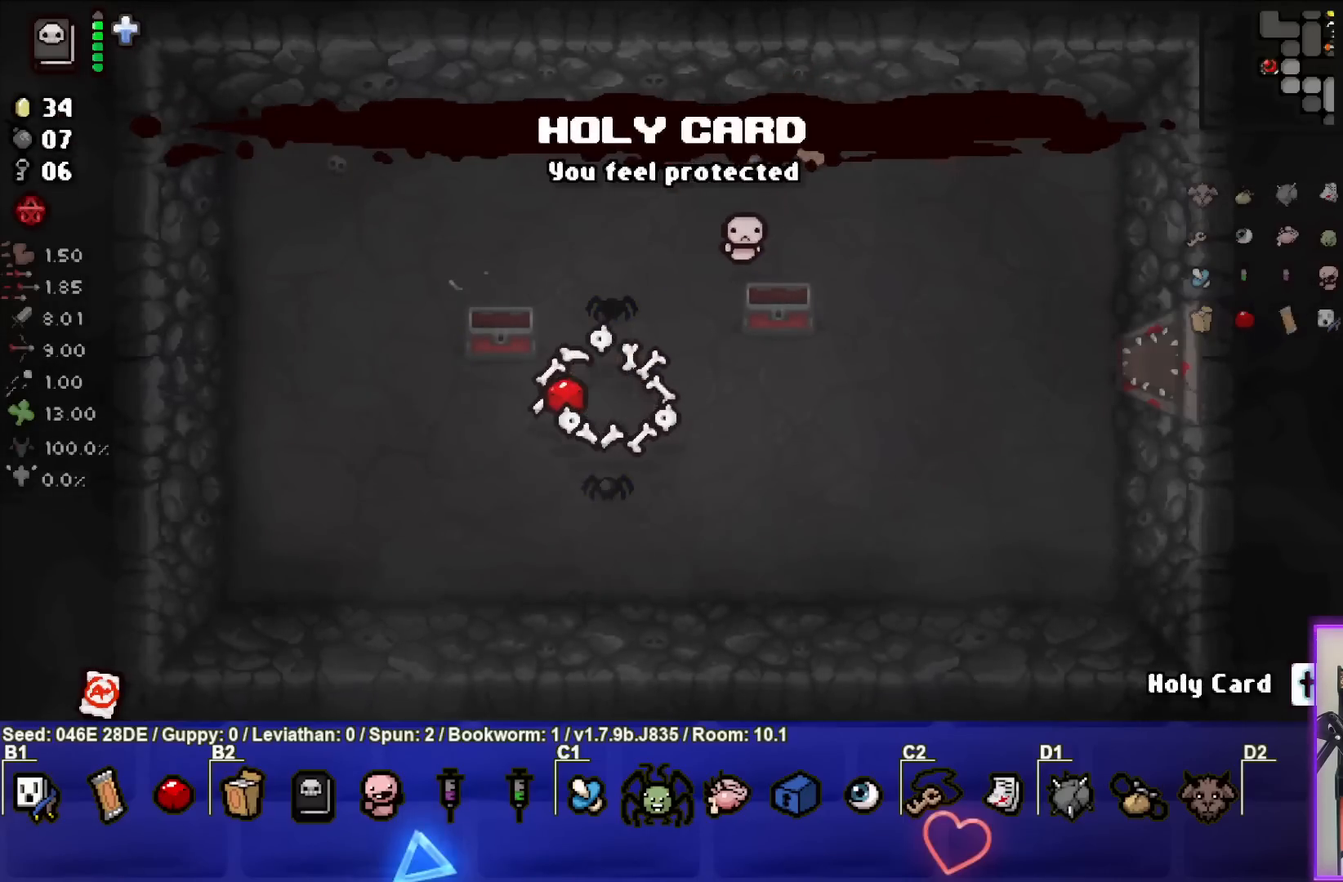
{"buttons": [], "left_stick": "center", "events": []}
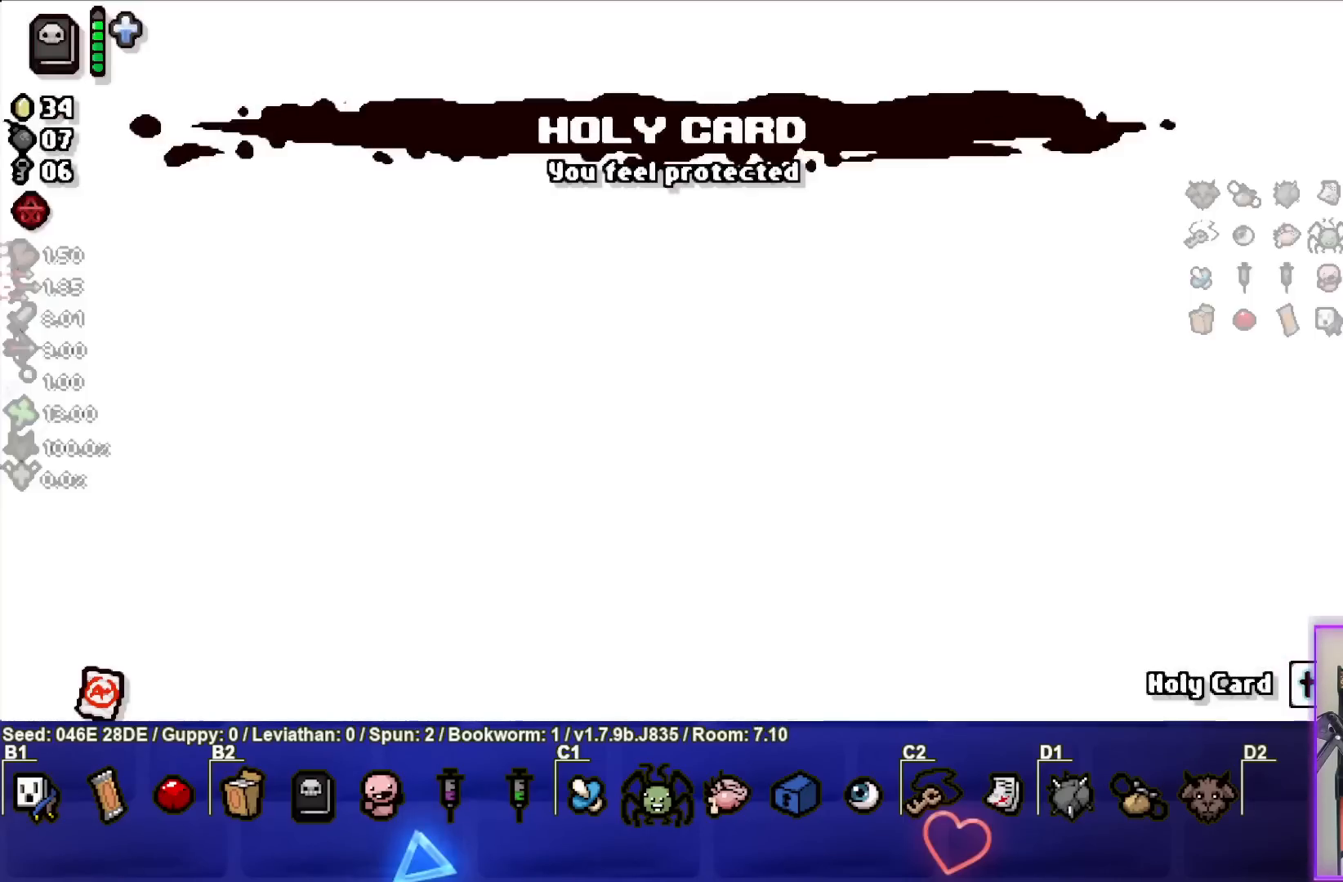
{"buttons": [], "left_stick": "center", "events": []}
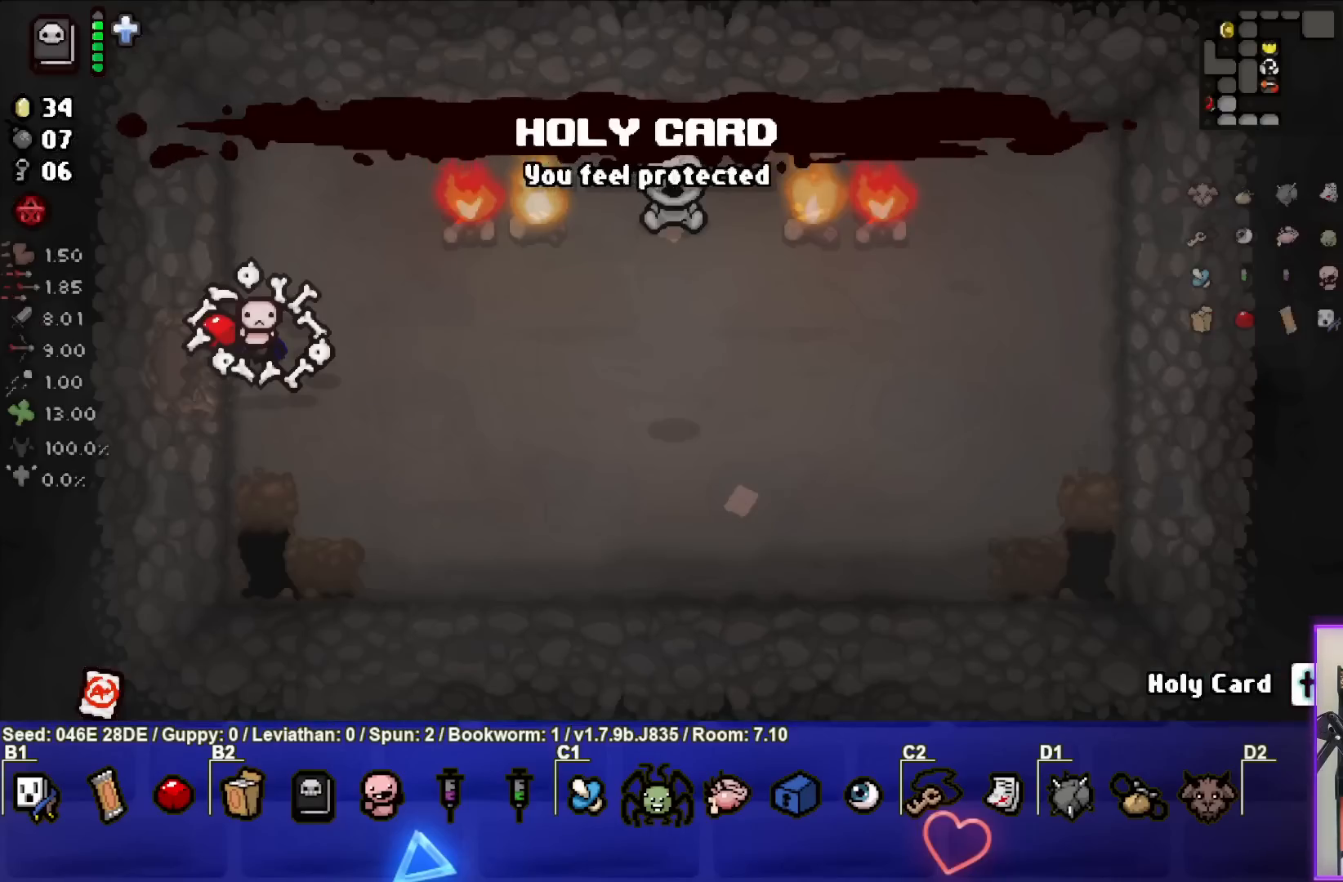
{"buttons": ["CIRCLE"], "left_stick": "up", "events": [[300, "left_stick", "up"], [483, "CIRCLE", "down"]]}